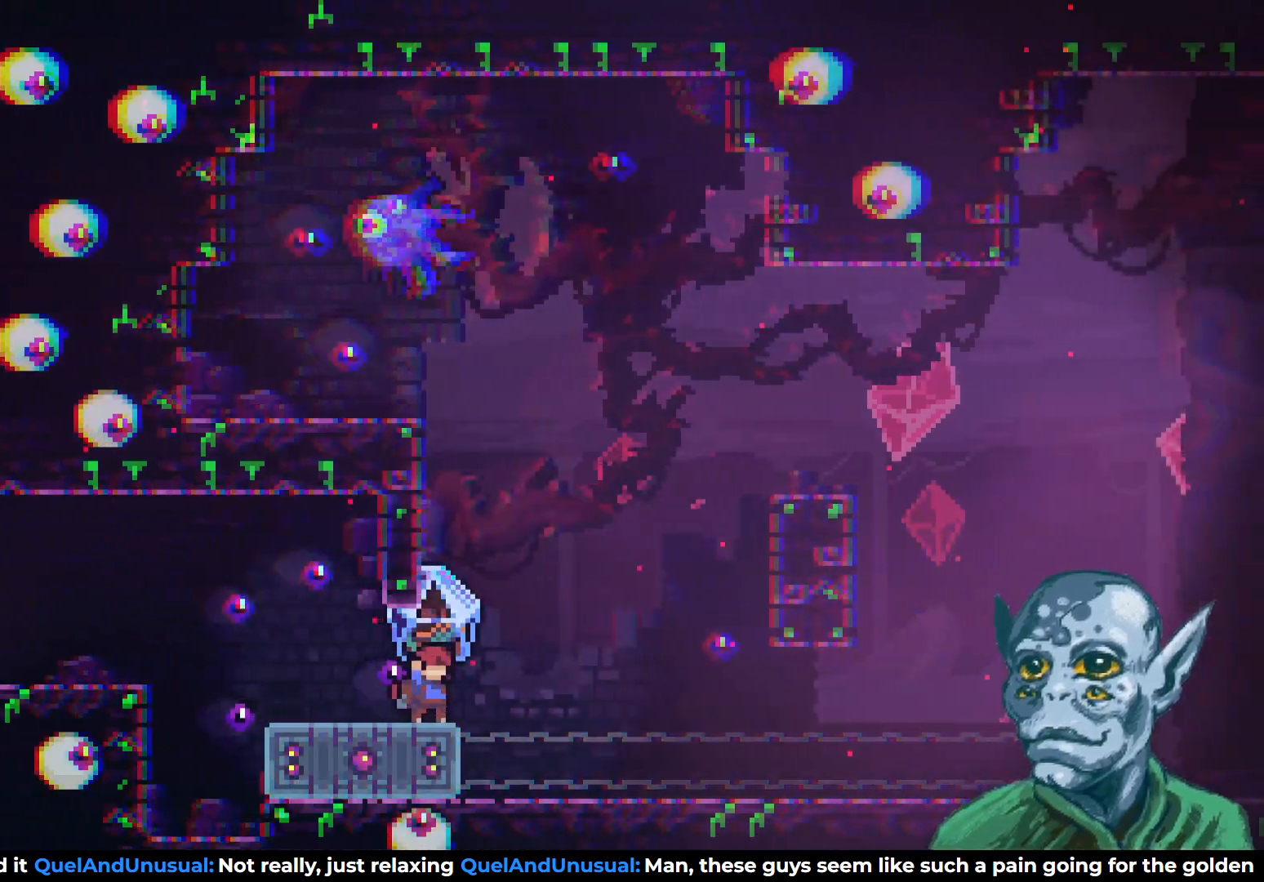
Gameplay with a controller (PlayStation layout); each line is a JSON object with the inputs held at the frame after it. "events" lists button and stick changes between this image and that frame as [ms after this image, input, new state], when the widget could be followed in between.
{"buttons": ["DPAD_DOWN"], "left_stick": "center", "right_stick": "center", "events": [[200, "DPAD_DOWN", "down"], [417, "R2", "up"]]}
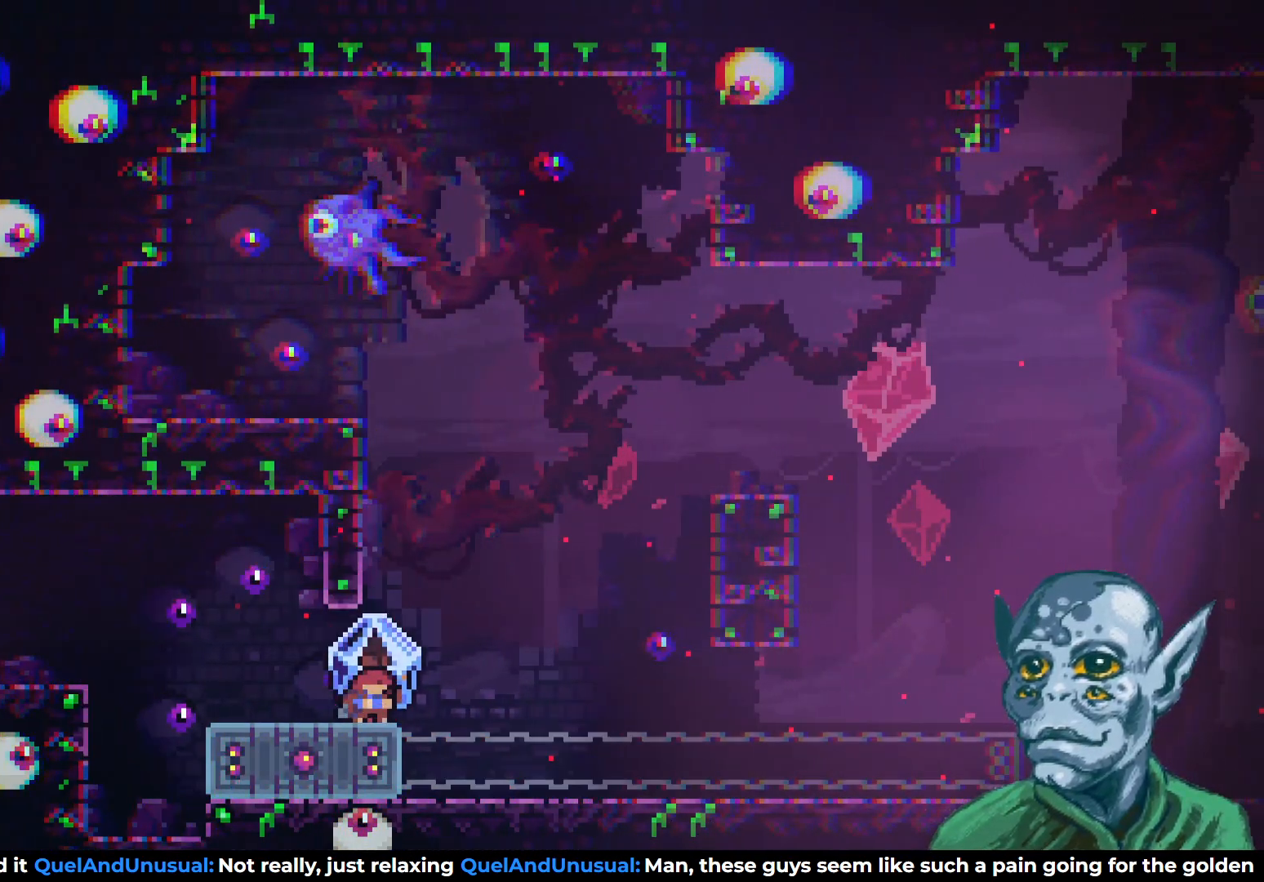
{"buttons": ["DPAD_DOWN"], "left_stick": "center", "right_stick": "center", "events": []}
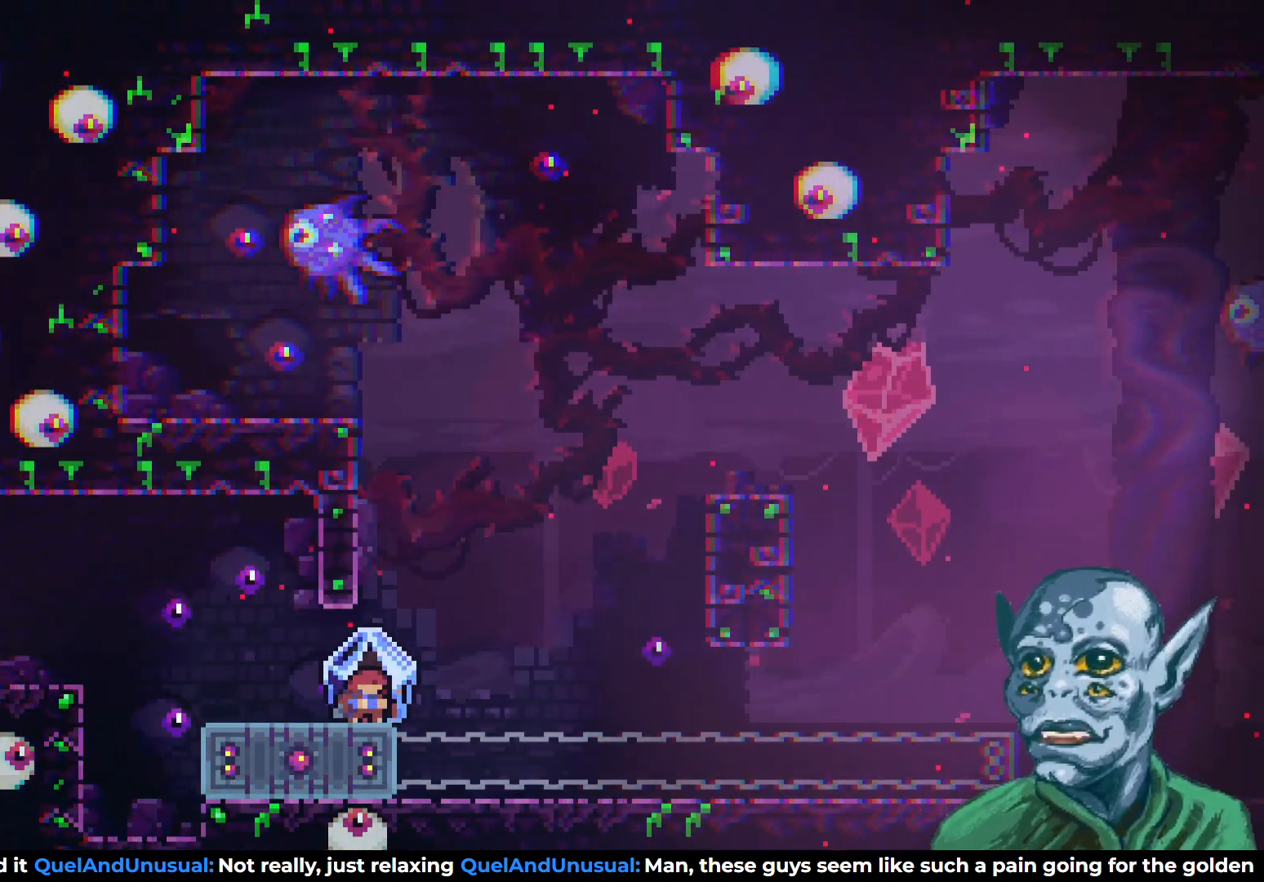
{"buttons": ["DPAD_DOWN"], "left_stick": "center", "right_stick": "center", "events": [[167, "SQUARE", "down"], [283, "SQUARE", "up"]]}
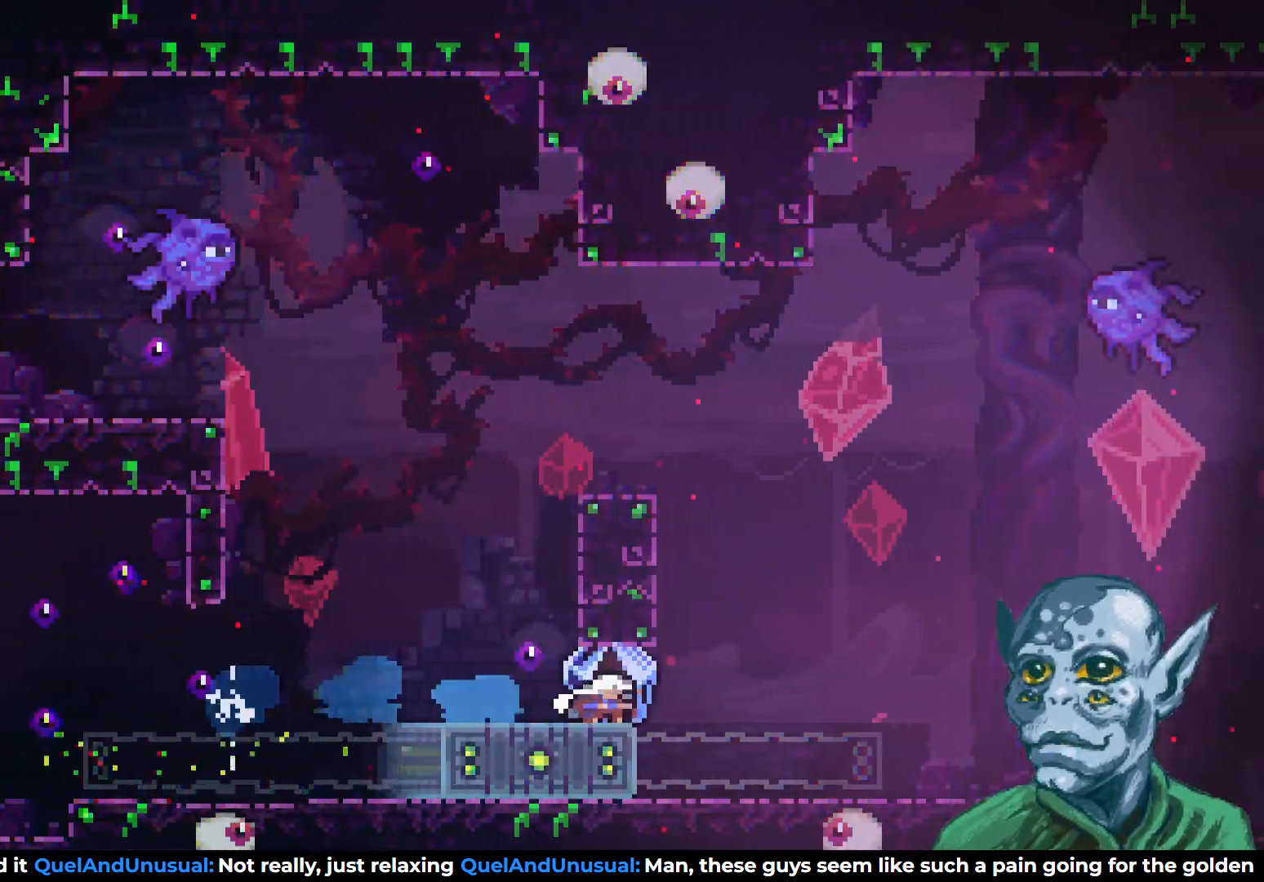
{"buttons": ["CROSS", "DPAD_RIGHT"], "left_stick": "center", "right_stick": "center", "events": [[33, "DPAD_RIGHT", "down"], [83, "DPAD_DOWN", "up"], [133, "CROSS", "down"]]}
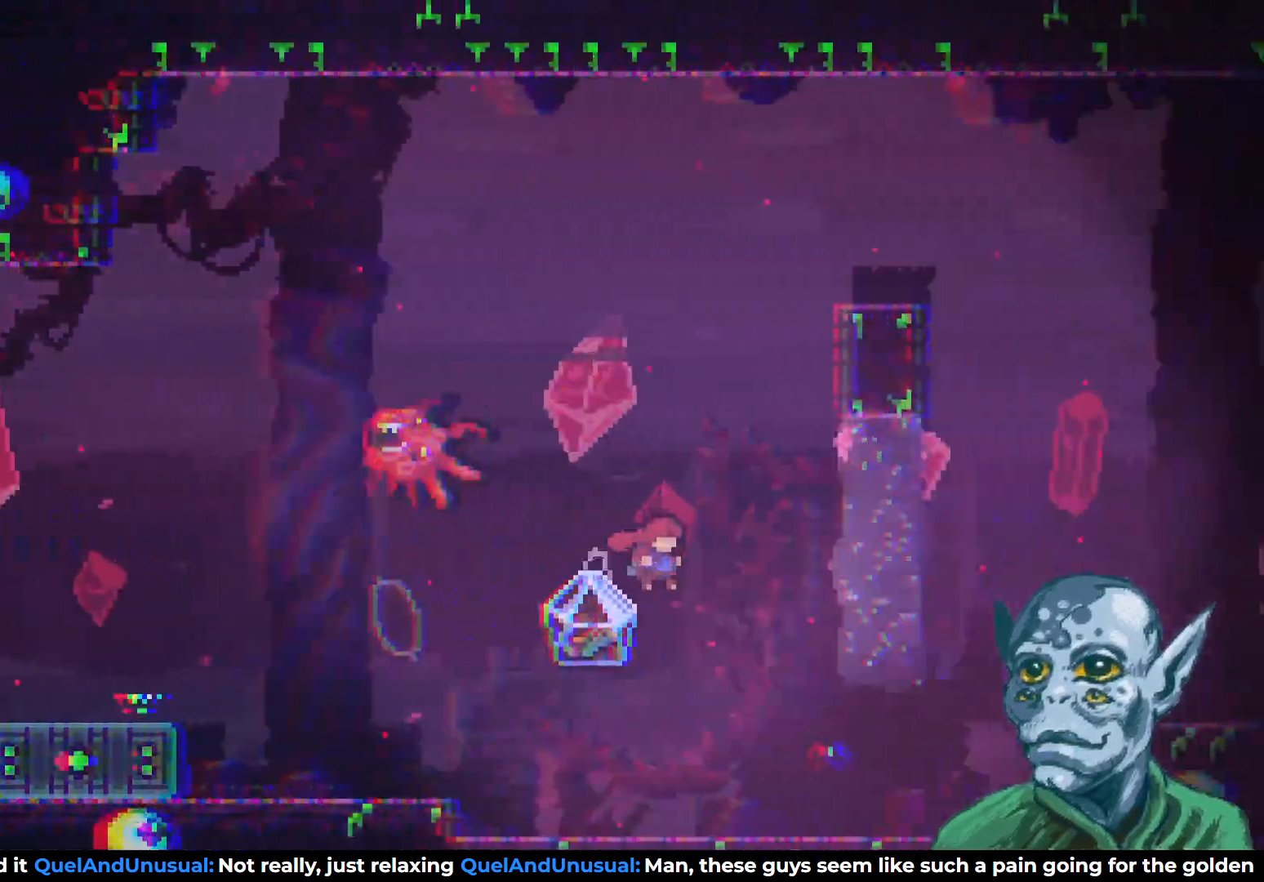
{"buttons": ["R2", "DPAD_RIGHT"], "left_stick": "center", "right_stick": "center", "events": [[133, "CROSS", "up"], [200, "R2", "down"]]}
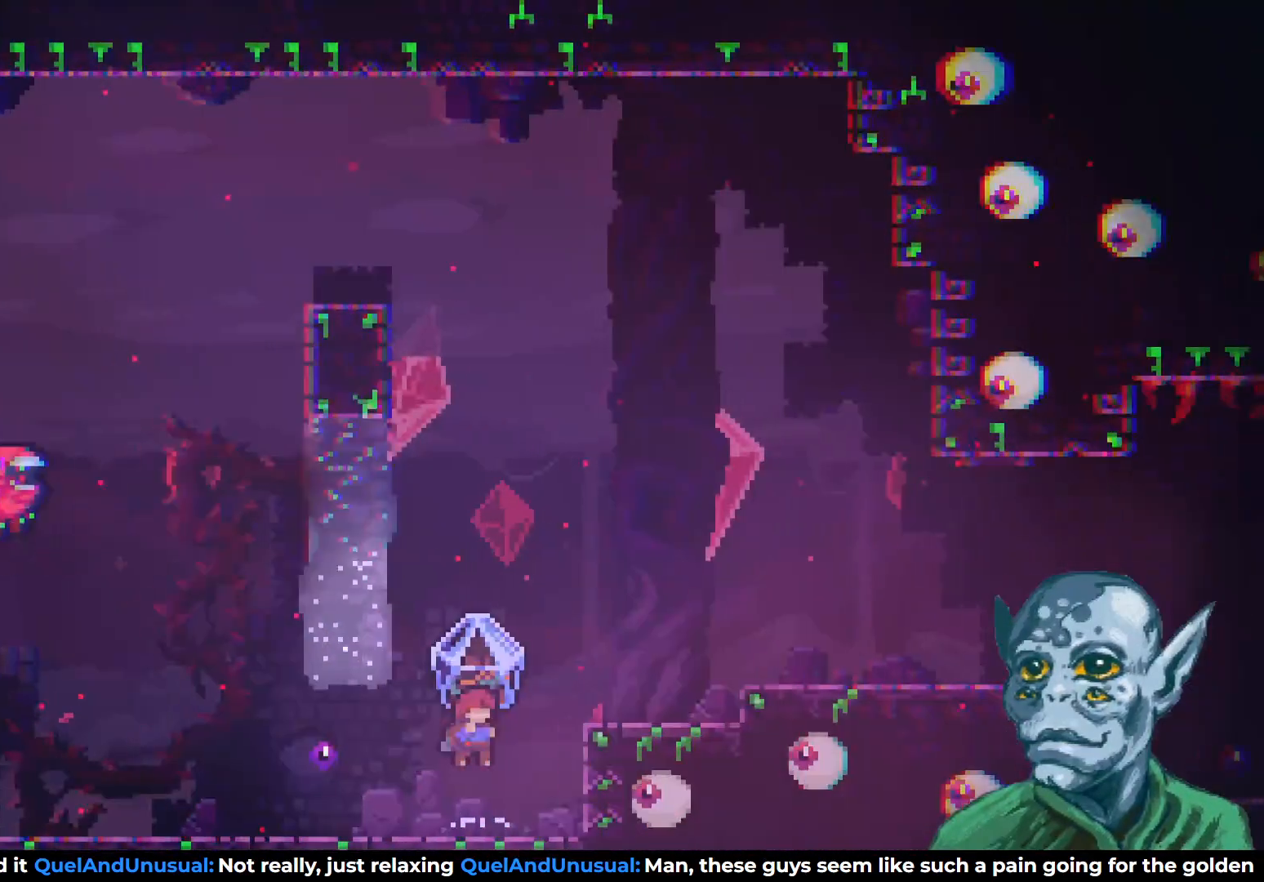
{"buttons": ["CROSS", "R2", "DPAD_RIGHT"], "left_stick": "center", "right_stick": "center", "events": [[200, "CROSS", "down"]]}
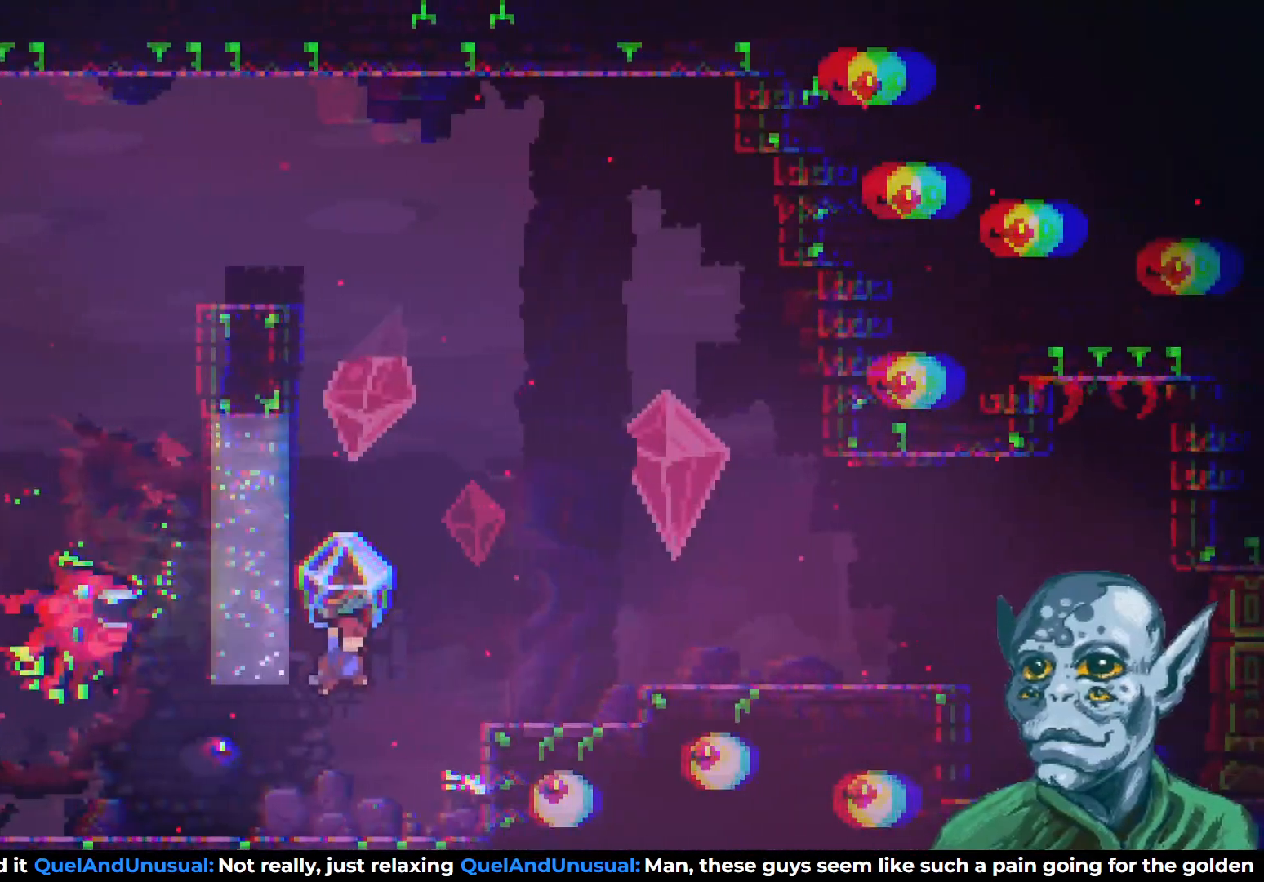
{"buttons": ["CROSS", "R2", "DPAD_RIGHT"], "left_stick": "center", "right_stick": "center", "events": [[250, "CROSS", "up"], [483, "CROSS", "down"]]}
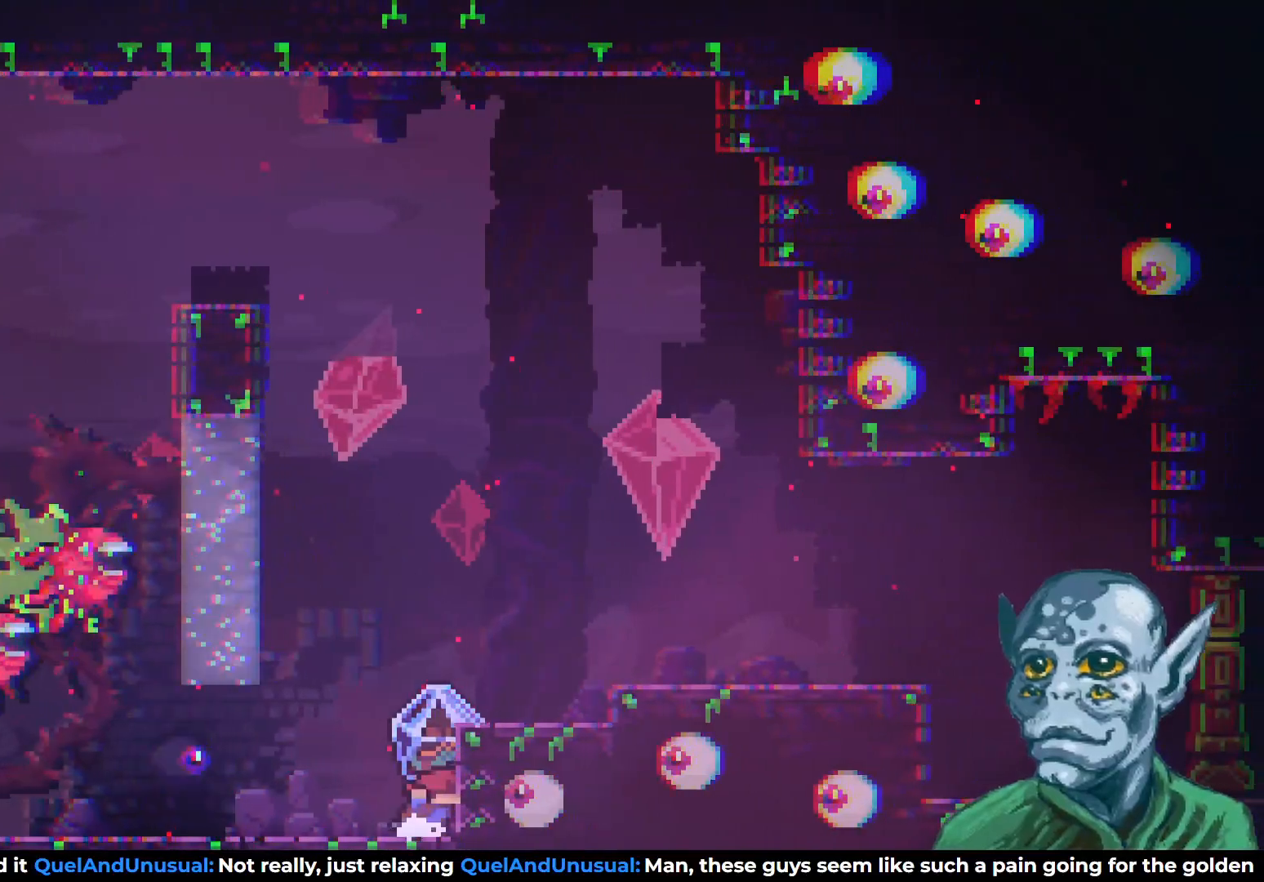
{"buttons": ["CROSS", "R2", "DPAD_RIGHT"], "left_stick": "center", "right_stick": "center", "events": [[350, "CROSS", "up"], [483, "CROSS", "down"]]}
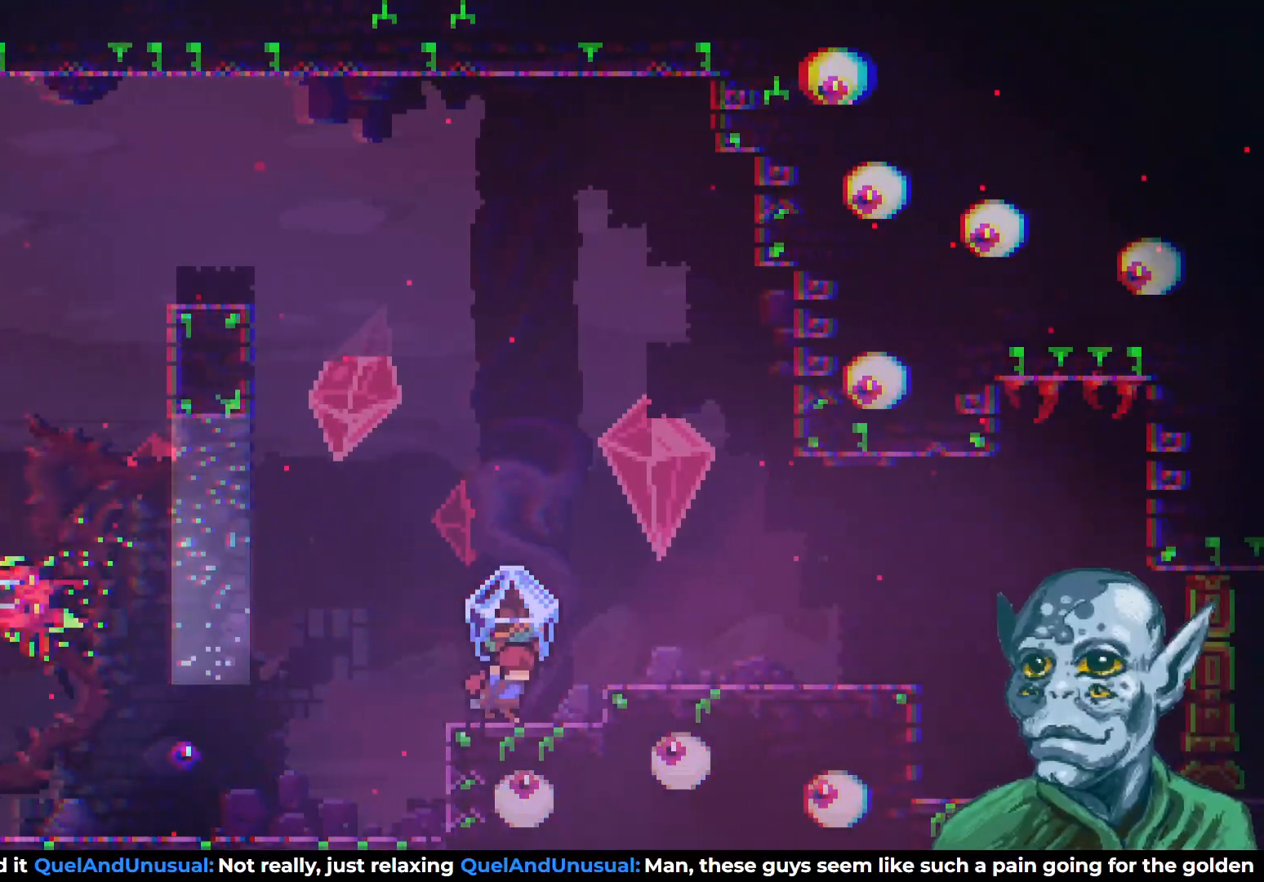
{"buttons": ["R2", "DPAD_RIGHT"], "left_stick": "center", "right_stick": "center", "events": [[183, "CROSS", "up"]]}
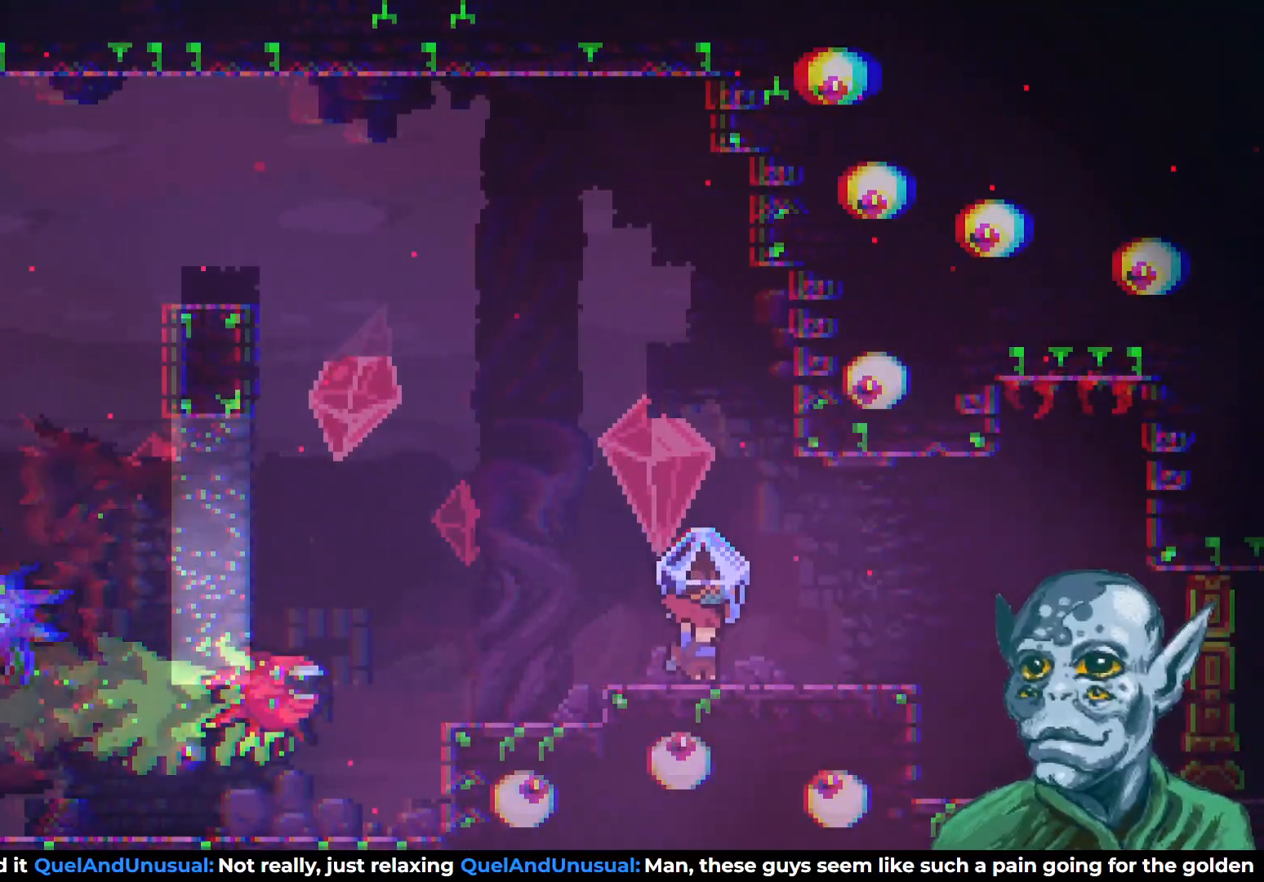
{"buttons": ["CROSS", "R2", "DPAD_RIGHT"], "left_stick": "center", "right_stick": "center", "events": [[200, "CROSS", "down"]]}
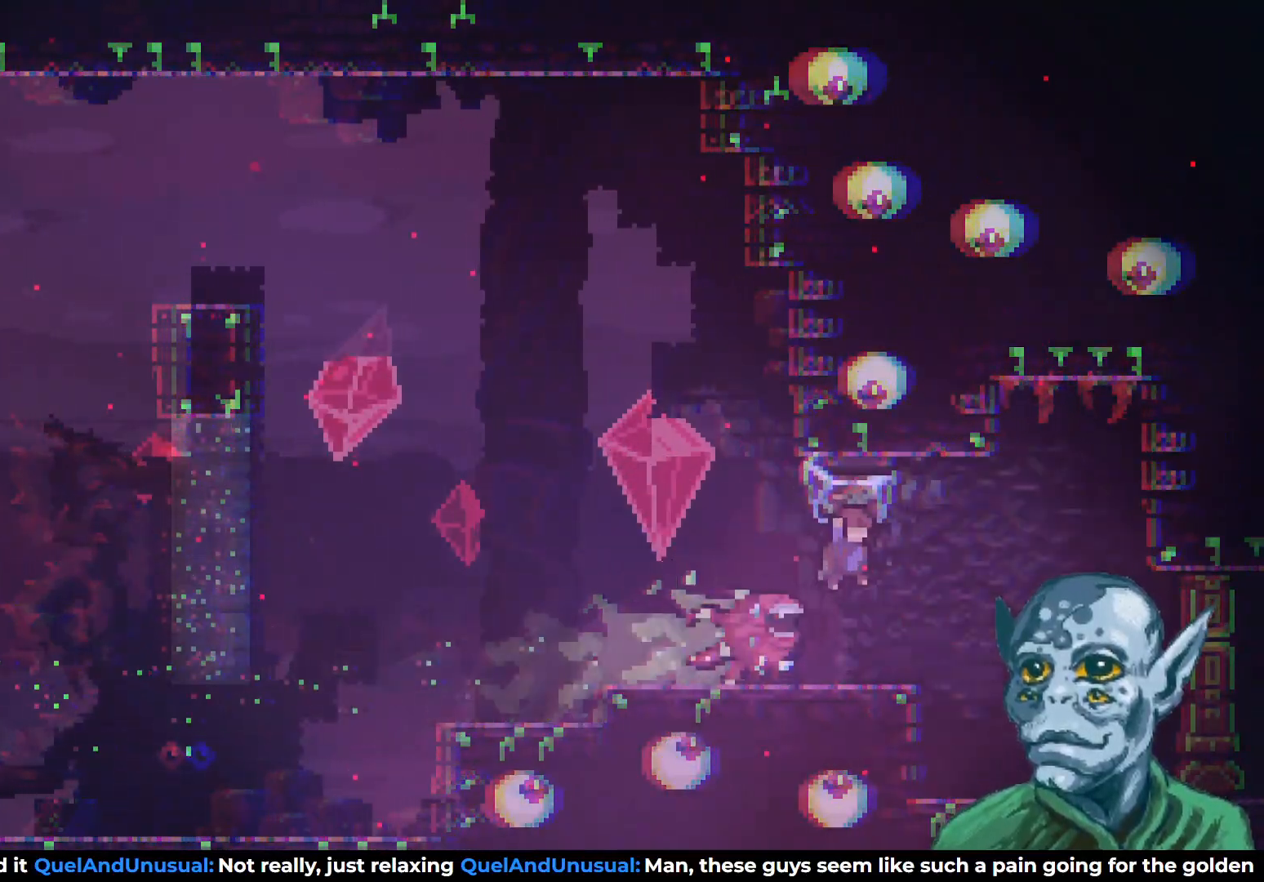
{"buttons": ["R2"], "left_stick": "center", "right_stick": "center", "events": [[100, "CROSS", "up"], [450, "DPAD_RIGHT", "up"]]}
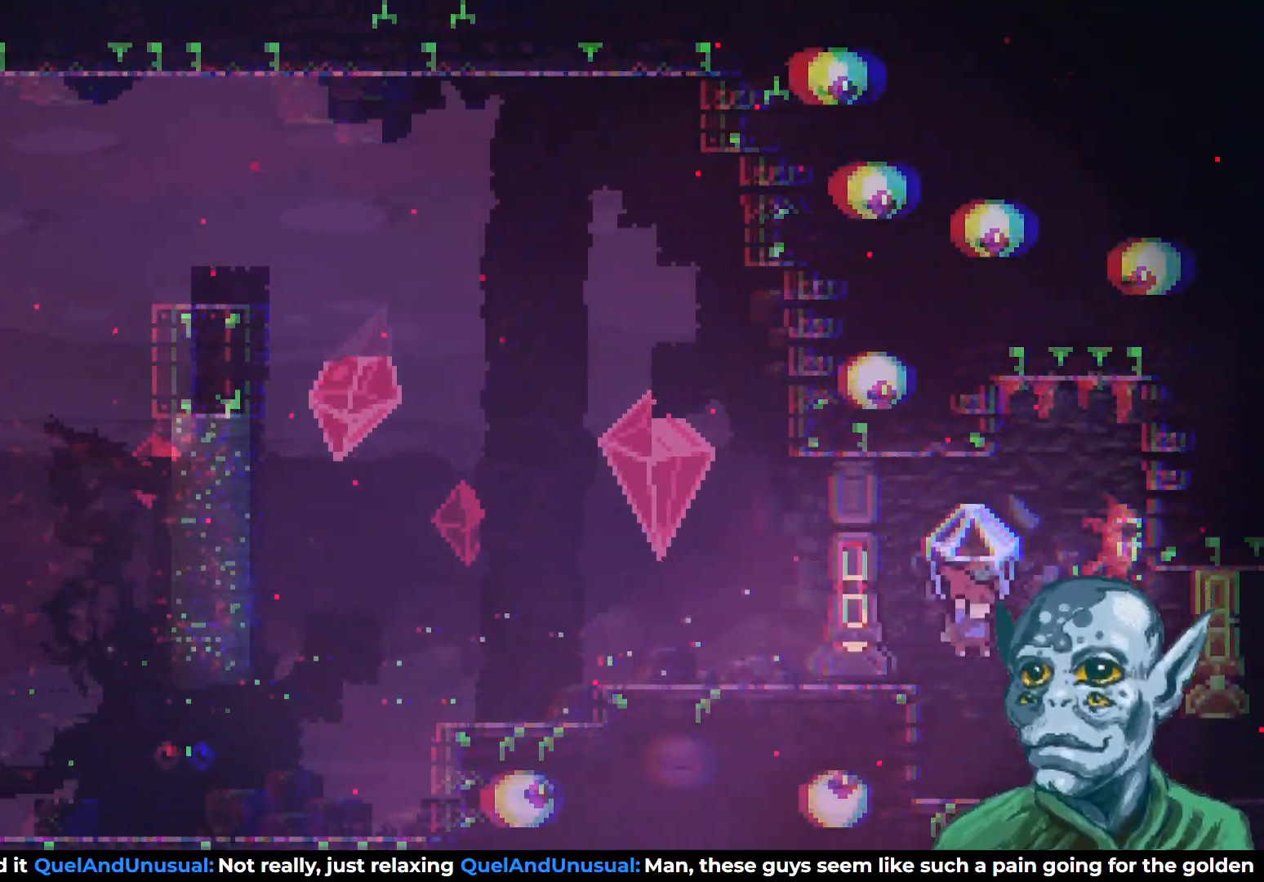
{"buttons": ["R2", "DPAD_RIGHT"], "left_stick": "center", "right_stick": "center", "events": [[117, "DPAD_RIGHT", "down"]]}
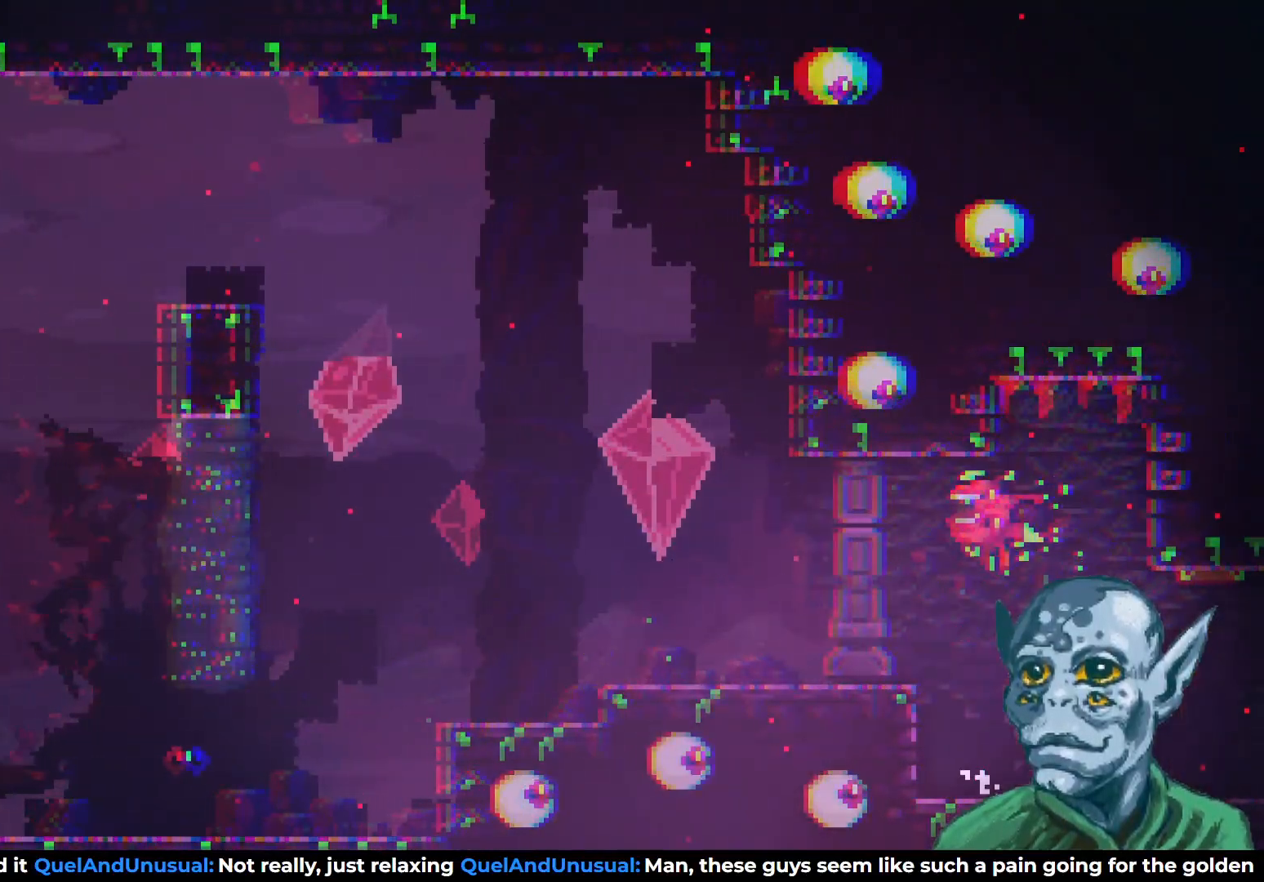
{"buttons": ["R2", "DPAD_RIGHT"], "left_stick": "center", "right_stick": "center", "events": []}
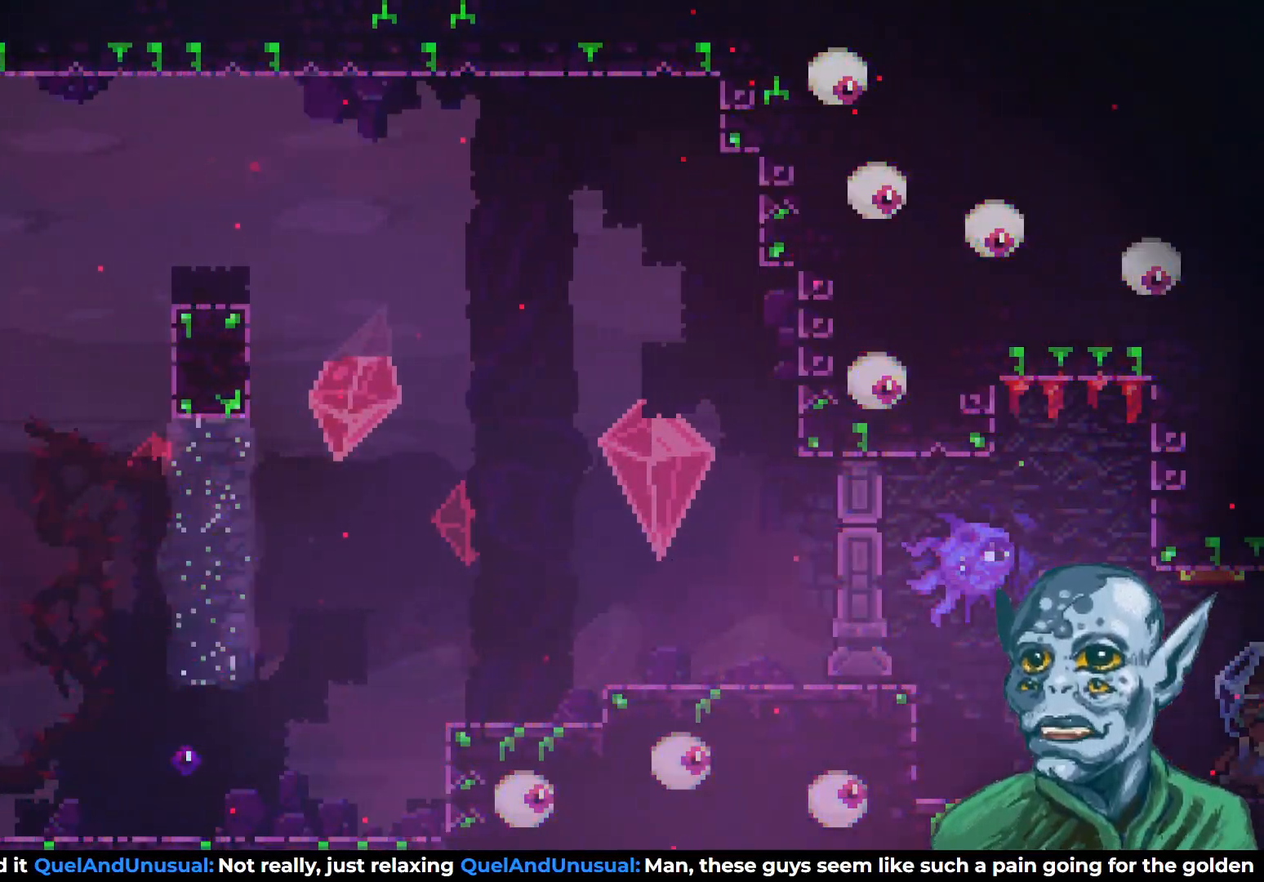
{"buttons": ["R2"], "left_stick": "center", "right_stick": "center", "events": [[433, "DPAD_RIGHT", "up"]]}
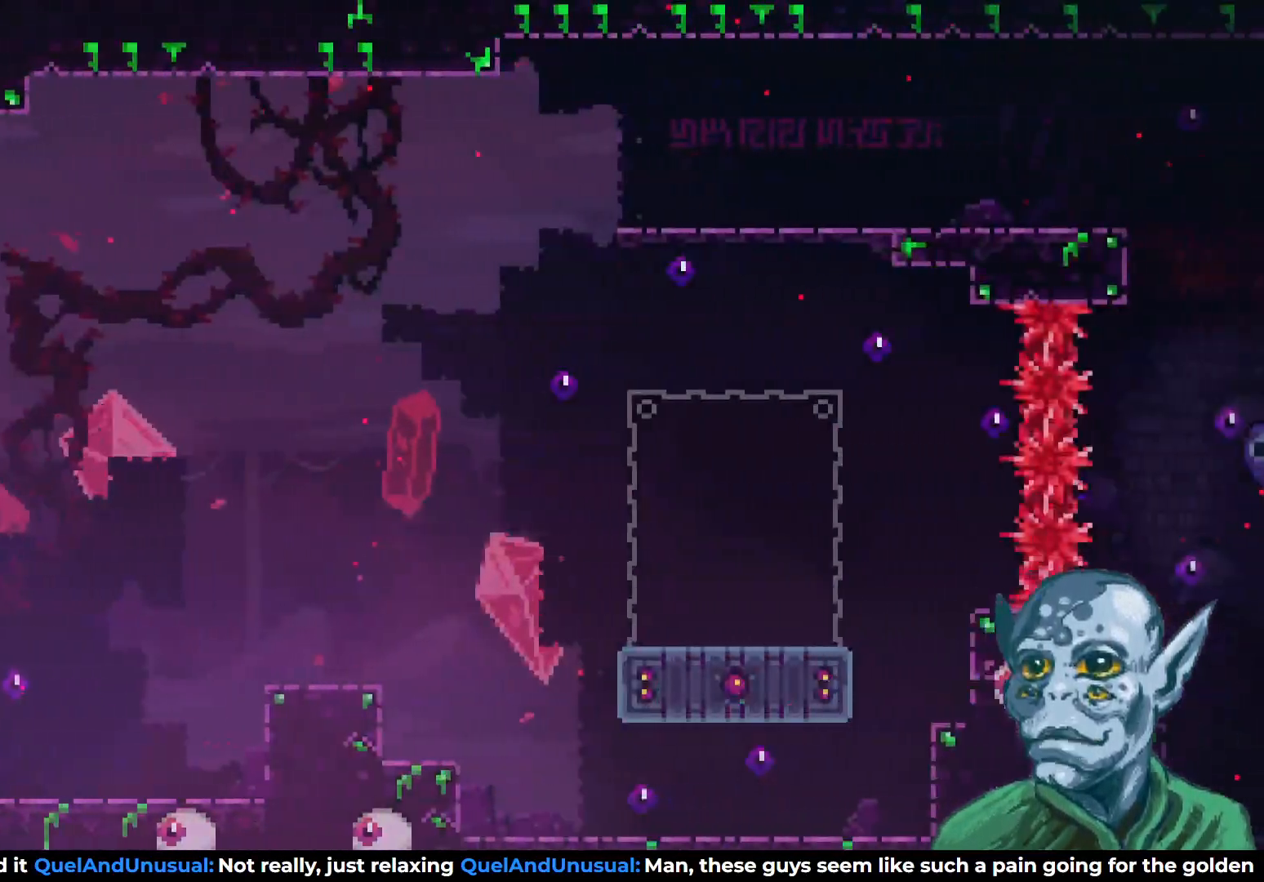
{"buttons": ["R2", "DPAD_RIGHT"], "left_stick": "center", "right_stick": "center", "events": [[83, "DPAD_RIGHT", "down"]]}
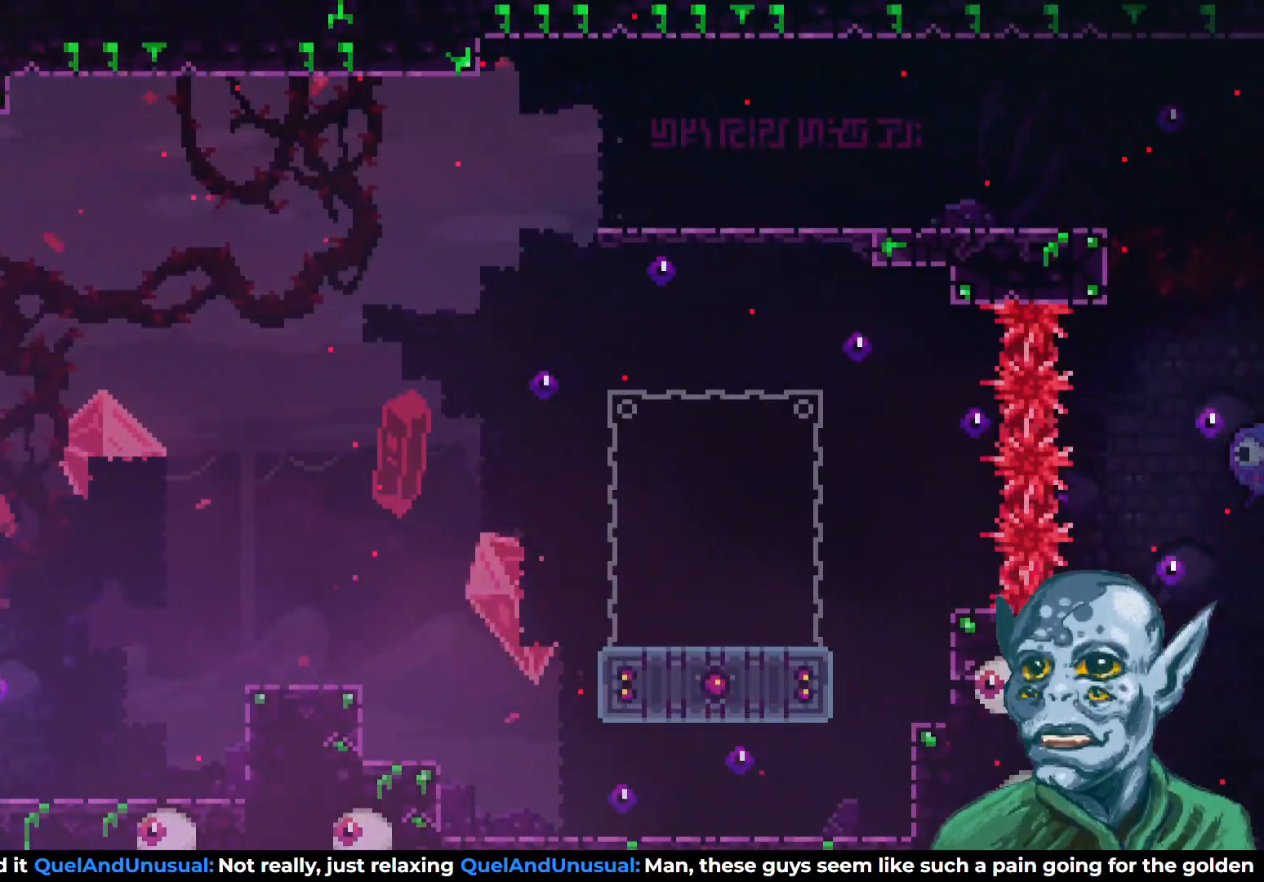
{"buttons": ["R2", "DPAD_RIGHT"], "left_stick": "center", "right_stick": "center", "events": []}
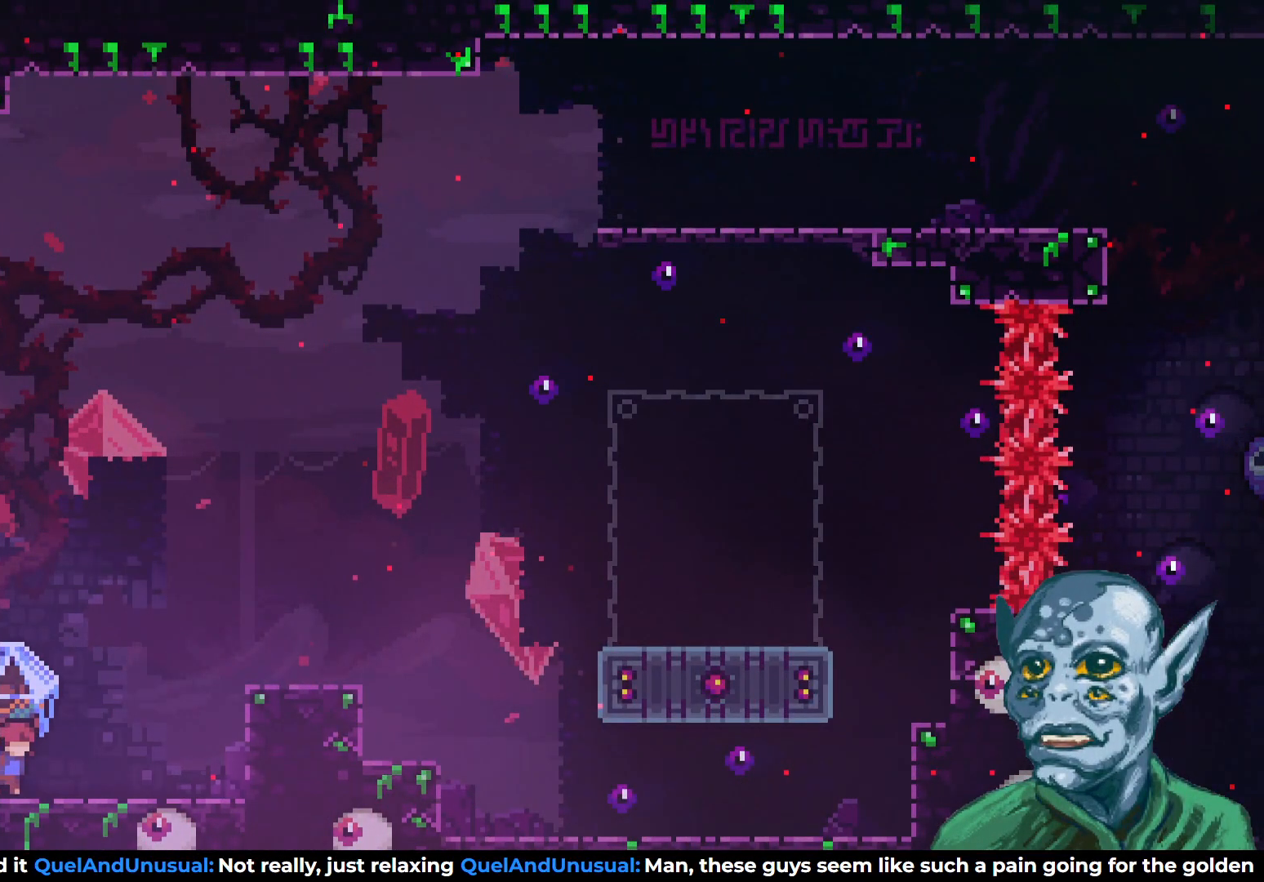
{"buttons": ["CROSS", "R2", "DPAD_RIGHT"], "left_stick": "center", "right_stick": "center", "events": [[300, "CROSS", "down"]]}
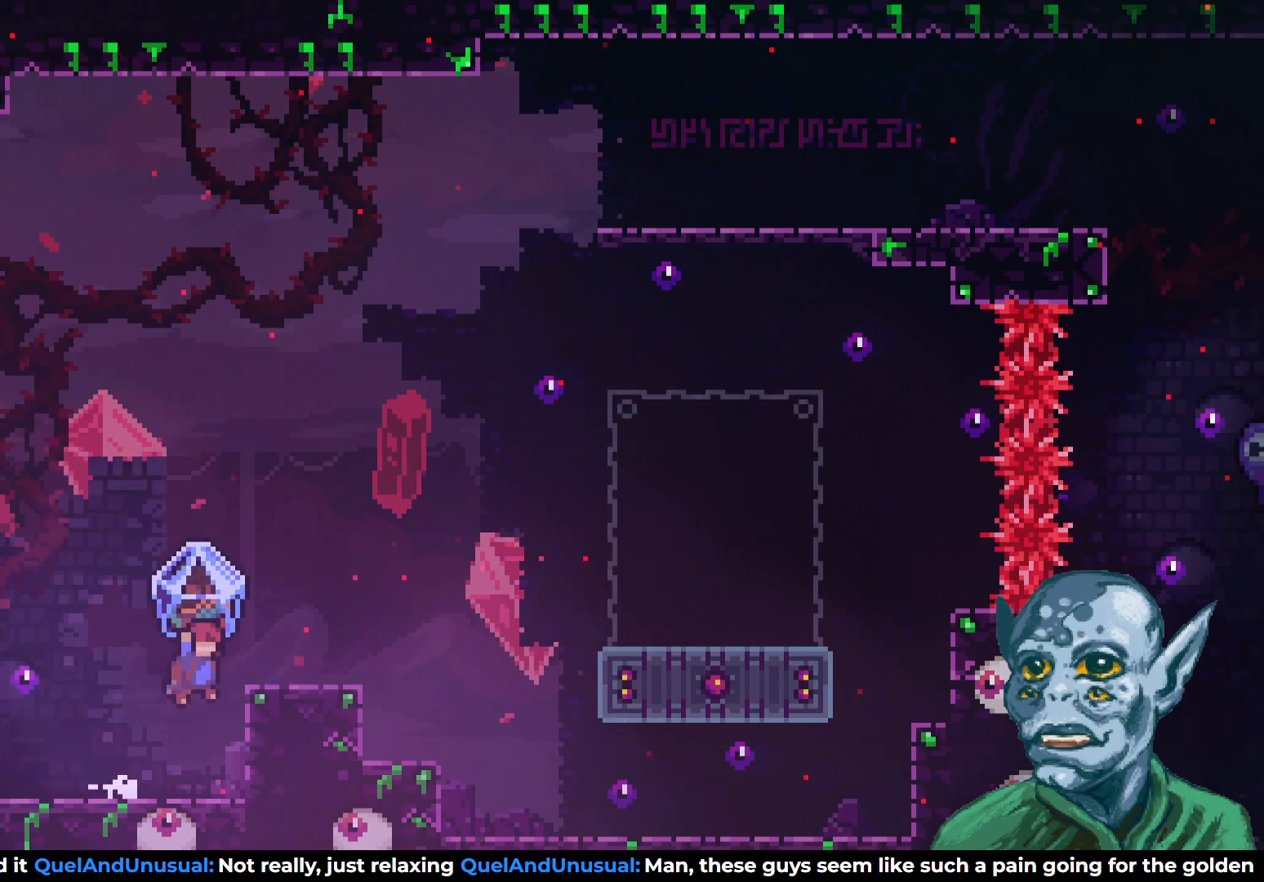
{"buttons": [], "left_stick": "center", "right_stick": "center", "events": [[33, "CROSS", "up"], [67, "R2", "up"], [100, "DPAD_RIGHT", "up"]]}
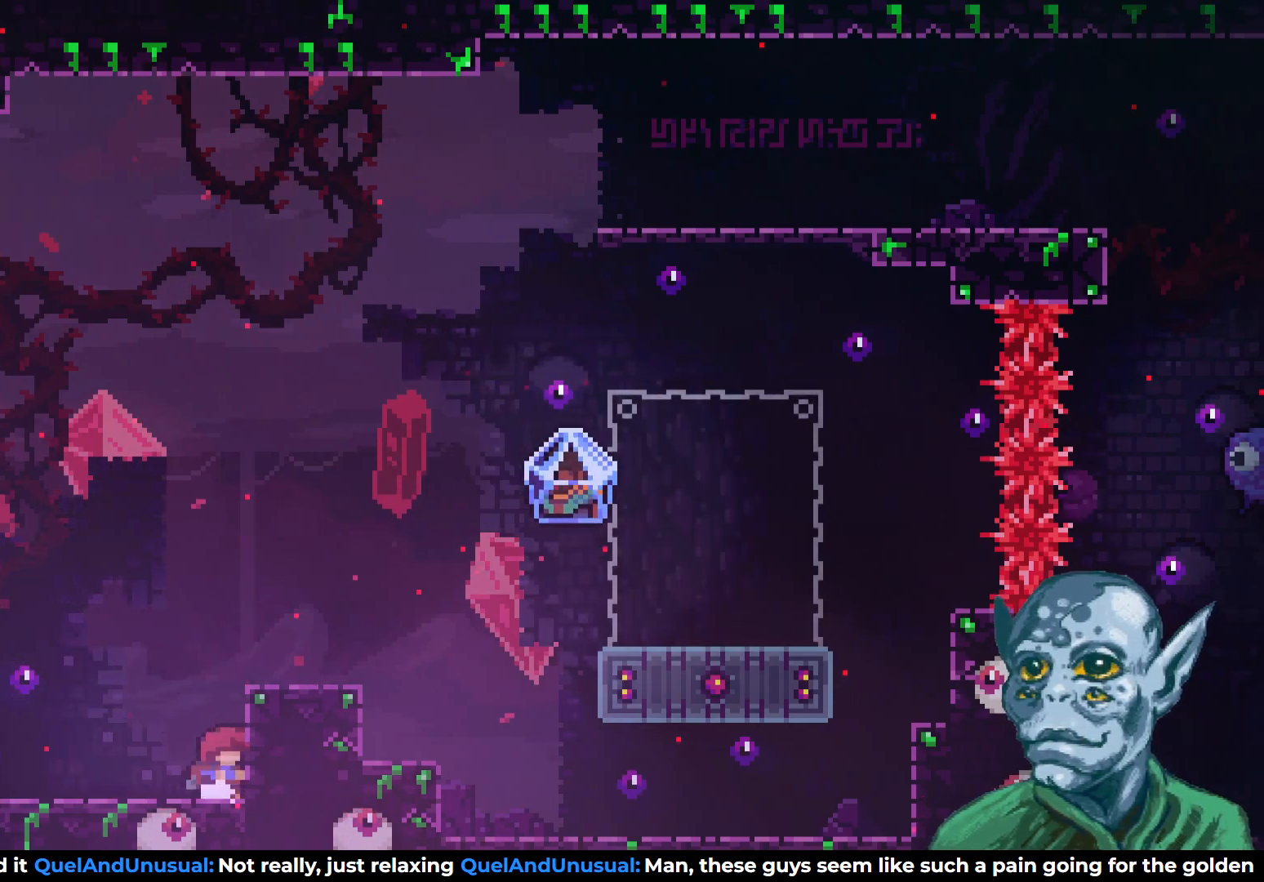
{"buttons": [], "left_stick": "center", "right_stick": "center", "events": []}
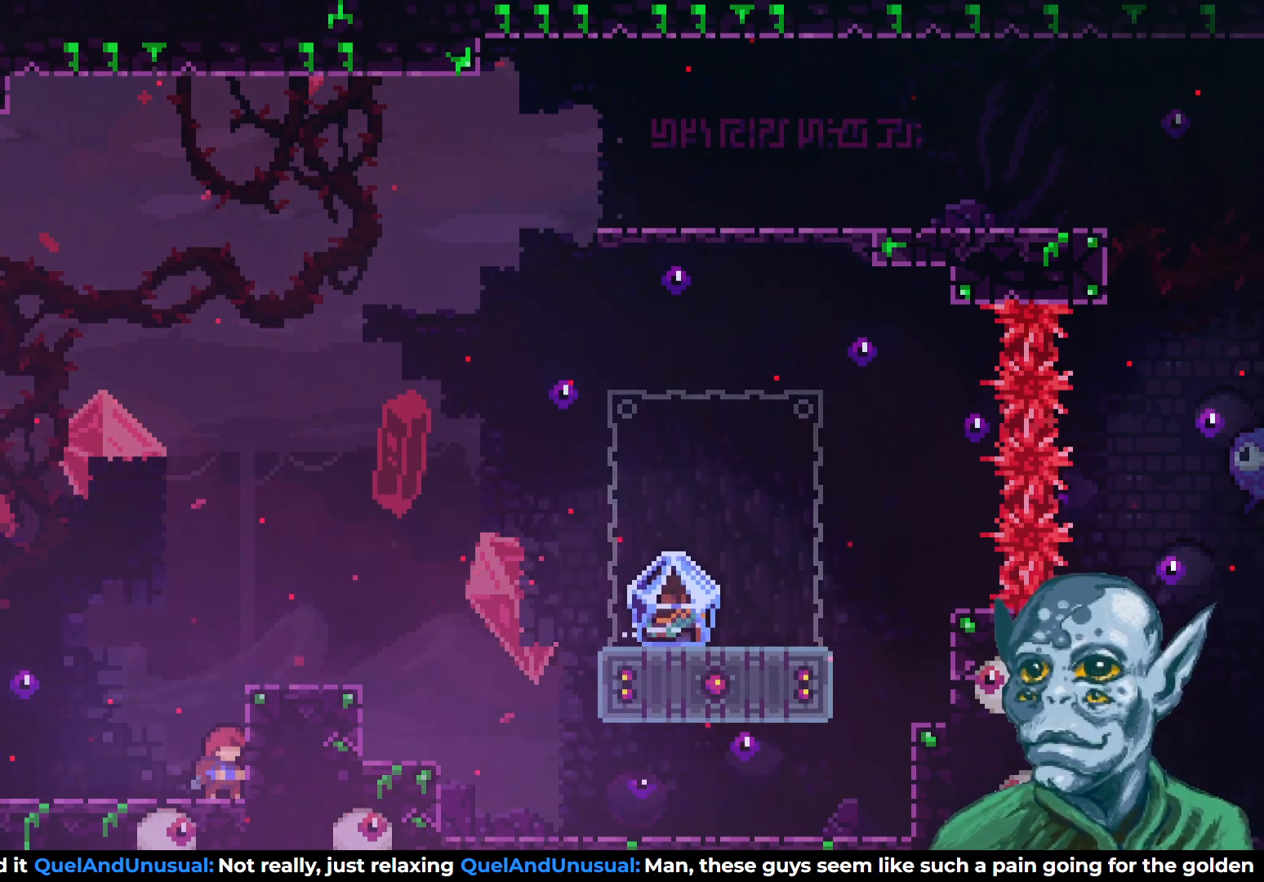
{"buttons": [], "left_stick": "center", "right_stick": "center", "events": [[100, "CROSS", "down"], [267, "CROSS", "up"]]}
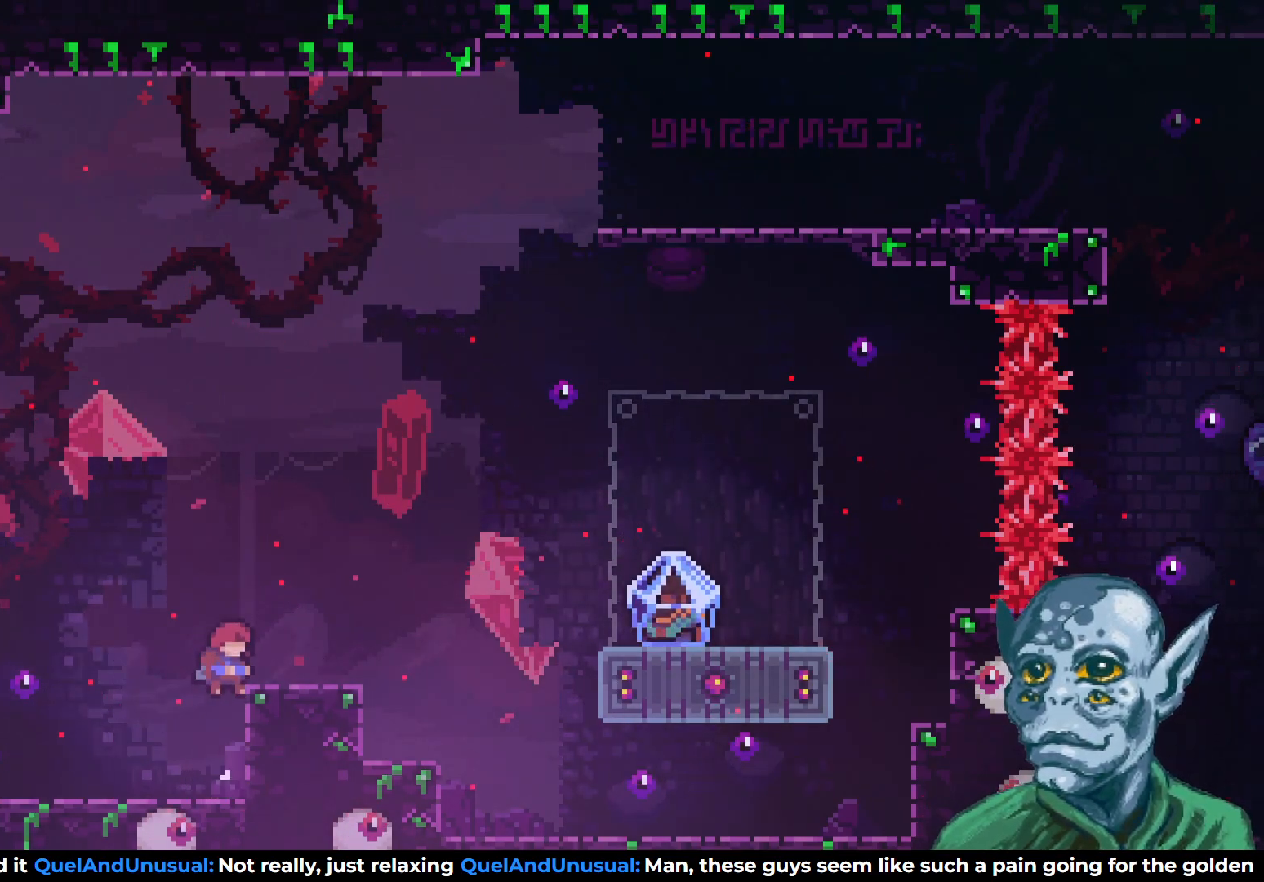
{"buttons": [], "left_stick": "center", "right_stick": "center", "events": [[167, "DPAD_DOWN", "down"], [217, "SQUARE", "down"], [350, "SQUARE", "up"], [383, "DPAD_DOWN", "up"]]}
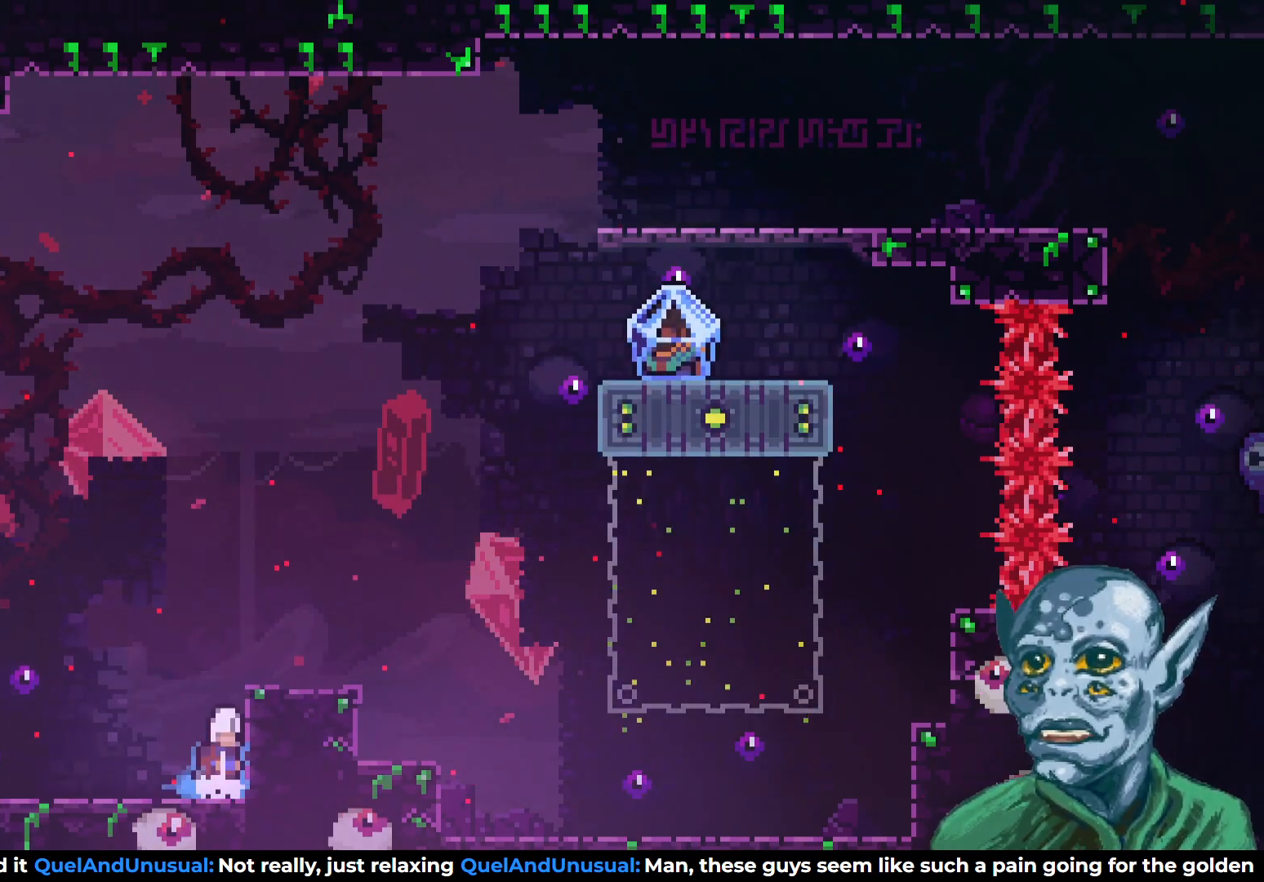
{"buttons": [], "left_stick": "center", "right_stick": "center", "events": []}
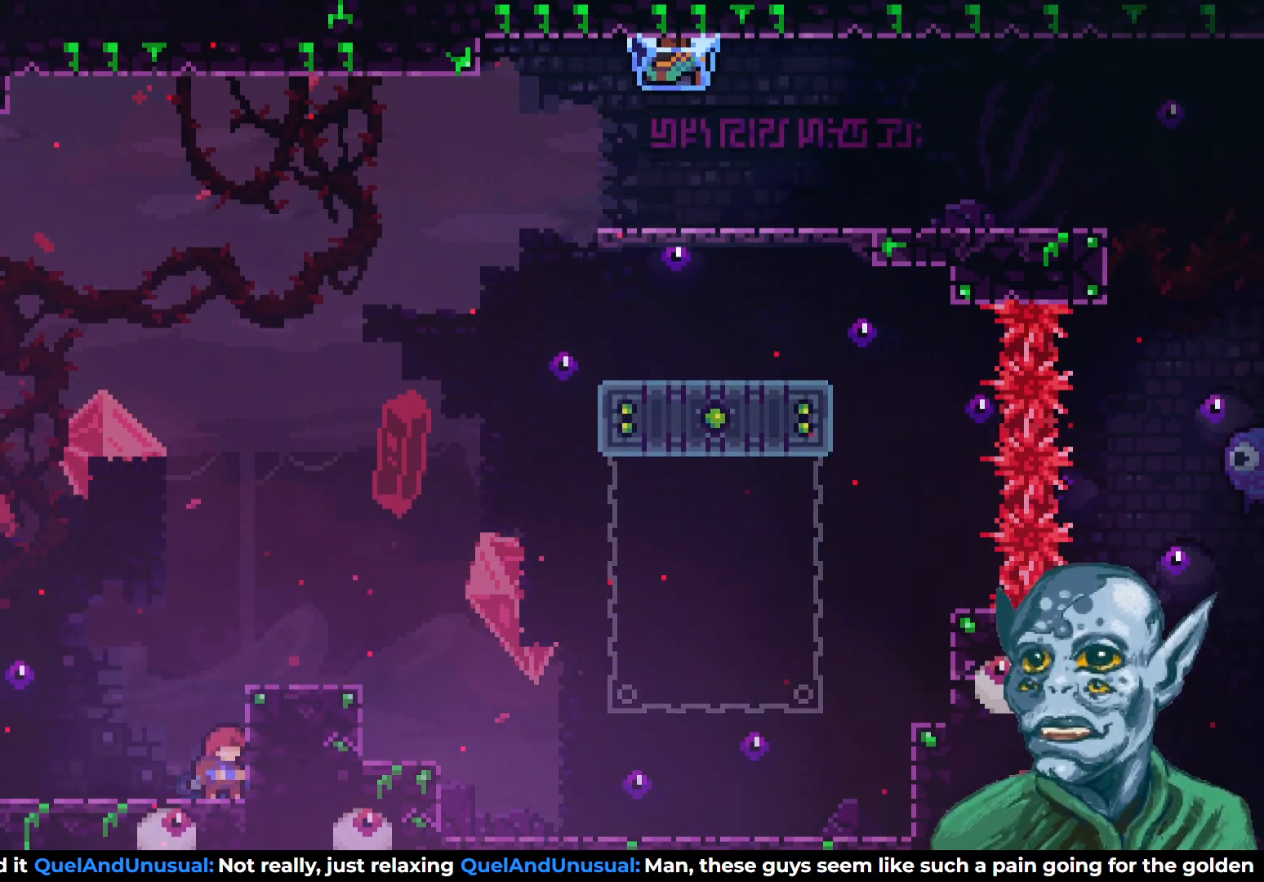
{"buttons": ["CROSS"], "left_stick": "center", "right_stick": "center", "events": [[450, "CROSS", "down"]]}
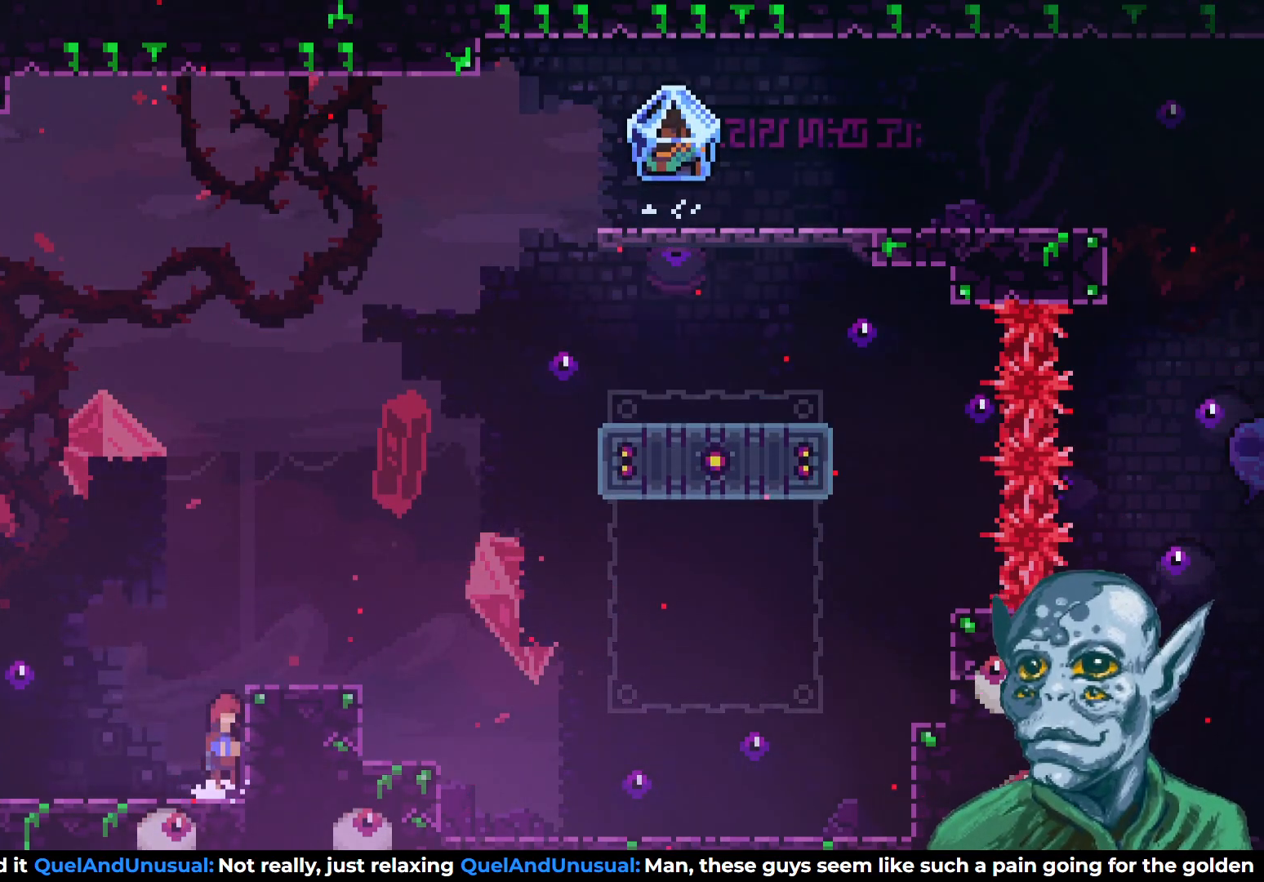
{"buttons": [], "left_stick": "center", "right_stick": "center", "events": [[133, "DPAD_RIGHT", "down"], [367, "DPAD_RIGHT", "up"], [400, "CROSS", "up"]]}
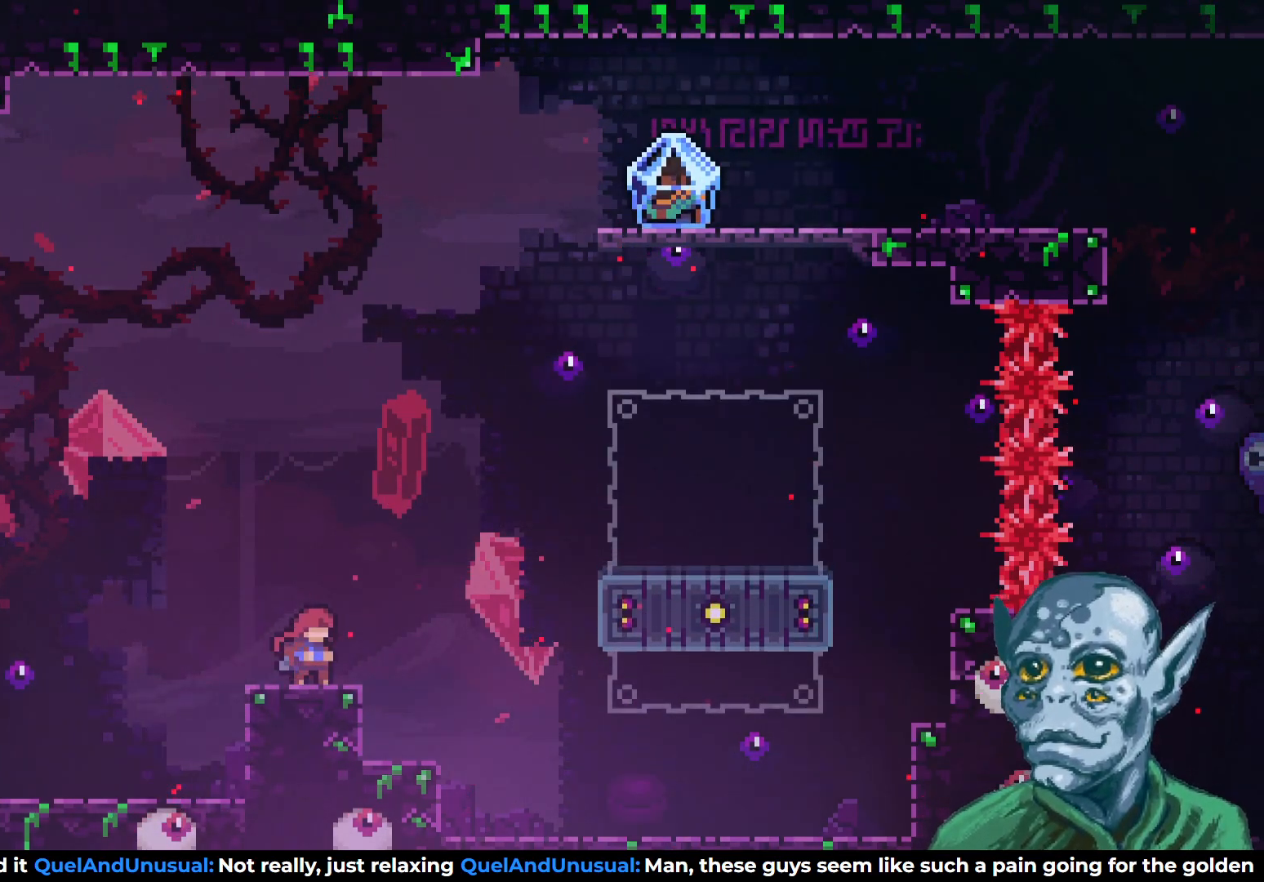
{"buttons": ["CROSS", "DPAD_RIGHT"], "left_stick": "center", "right_stick": "center", "events": [[117, "DPAD_RIGHT", "down"], [250, "CROSS", "down"]]}
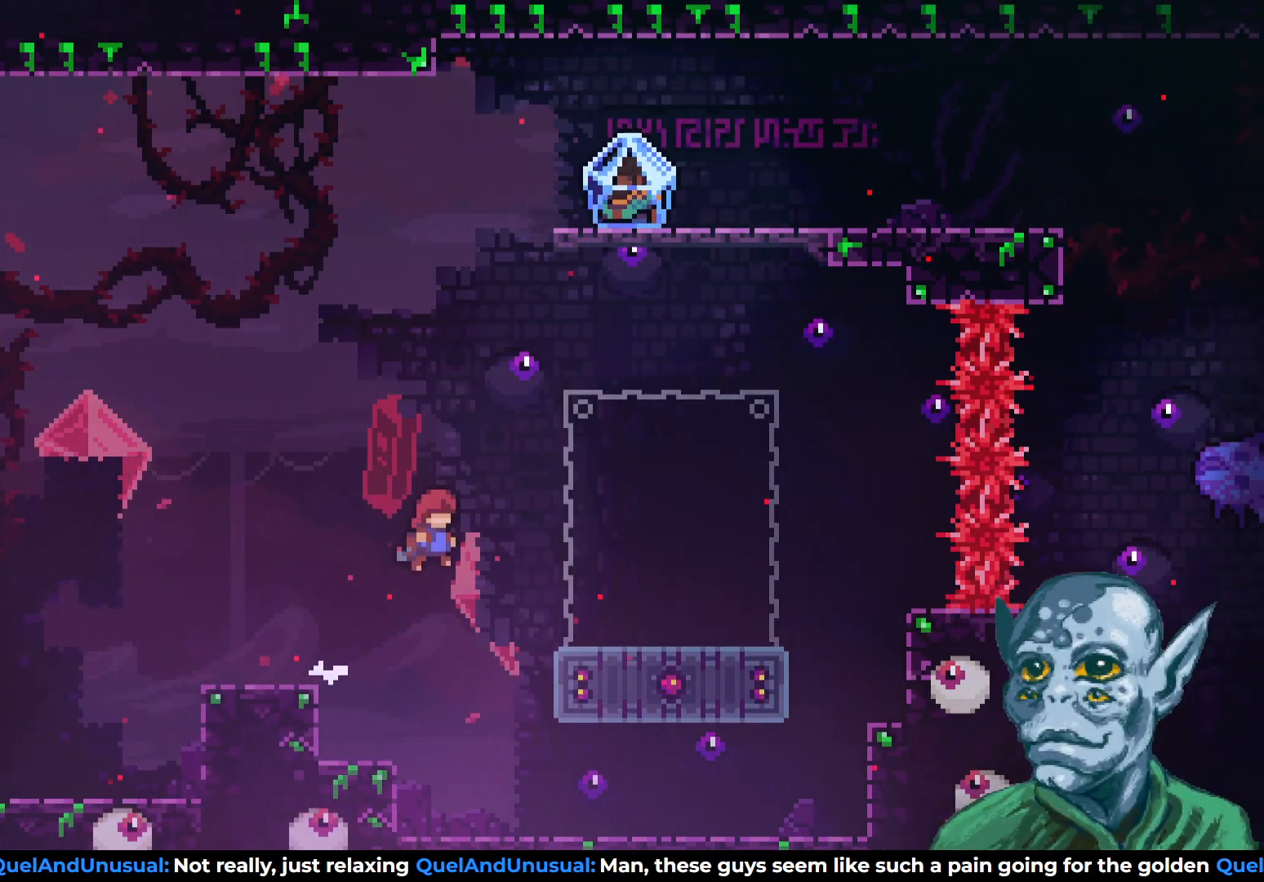
{"buttons": [], "left_stick": "center", "right_stick": "center", "events": [[350, "DPAD_RIGHT", "up"], [383, "CROSS", "up"]]}
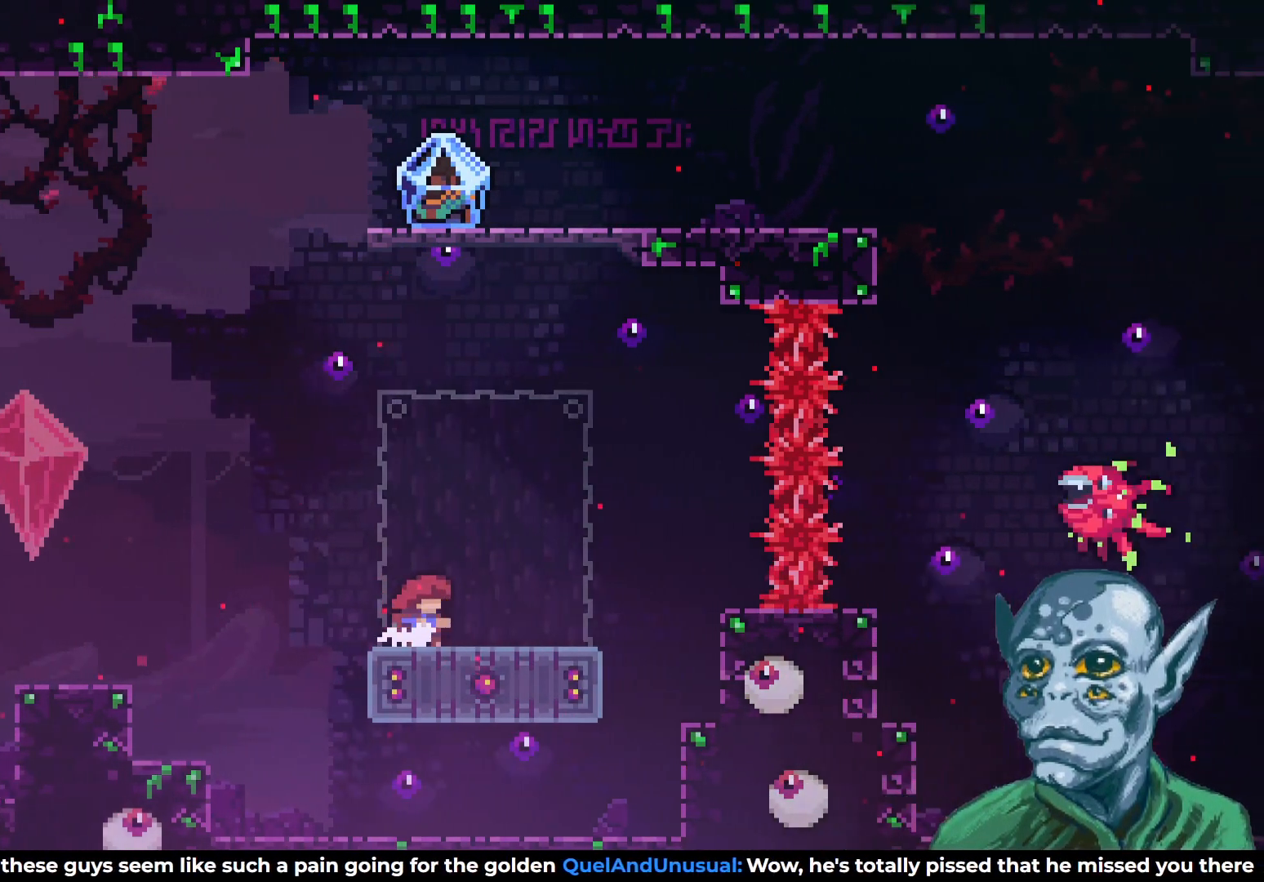
{"buttons": ["CROSS", "DPAD_UP"], "left_stick": "center", "right_stick": "center", "events": [[50, "DPAD_DOWN", "down"], [133, "SQUARE", "down"], [283, "DPAD_DOWN", "up"], [300, "SQUARE", "up"], [350, "DPAD_UP", "down"], [367, "CROSS", "down"]]}
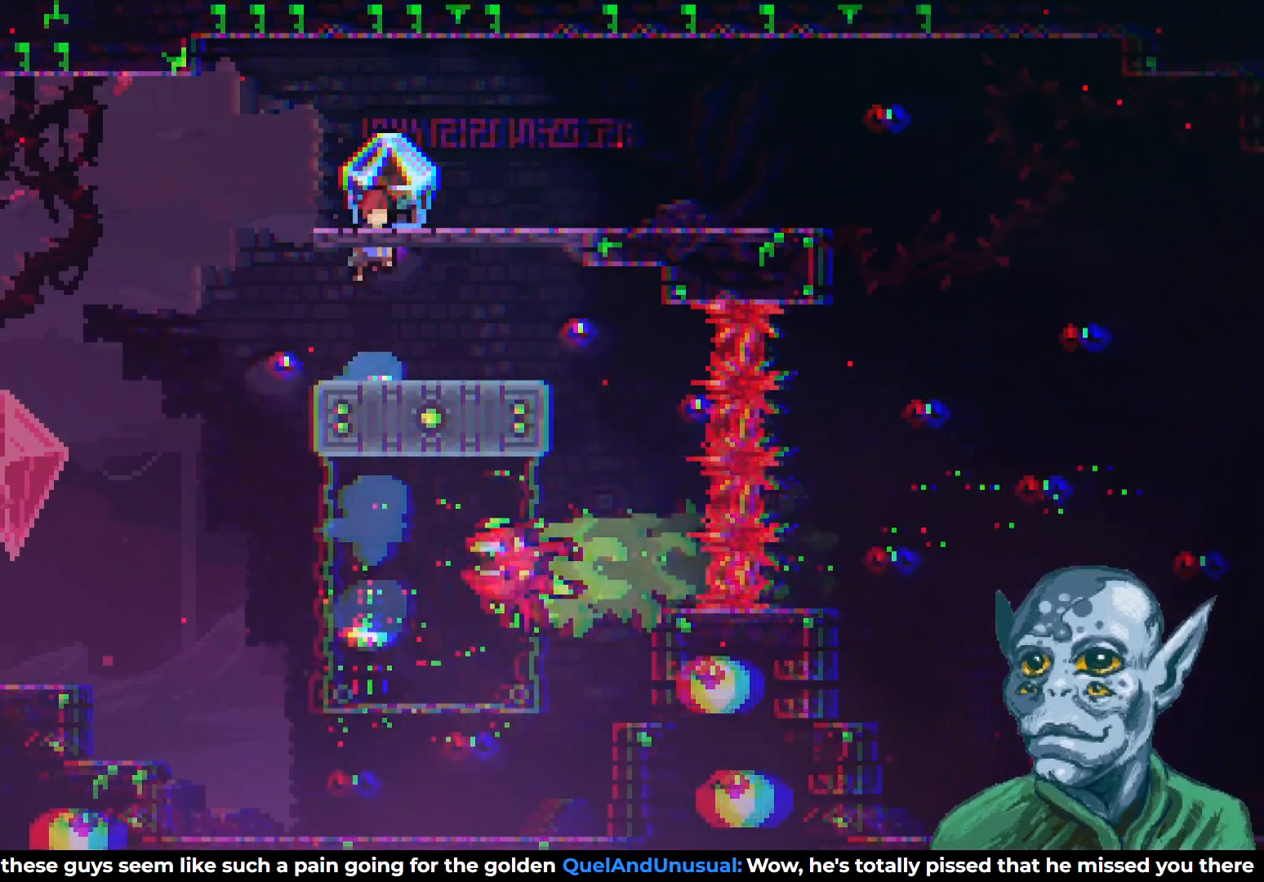
{"buttons": ["R2", "DPAD_RIGHT"], "left_stick": "center", "right_stick": "center", "events": [[150, "DPAD_UP", "up"], [167, "DPAD_RIGHT", "down"], [183, "CROSS", "up"], [300, "DPAD_RIGHT", "up"], [483, "R2", "down"], [500, "DPAD_RIGHT", "down"]]}
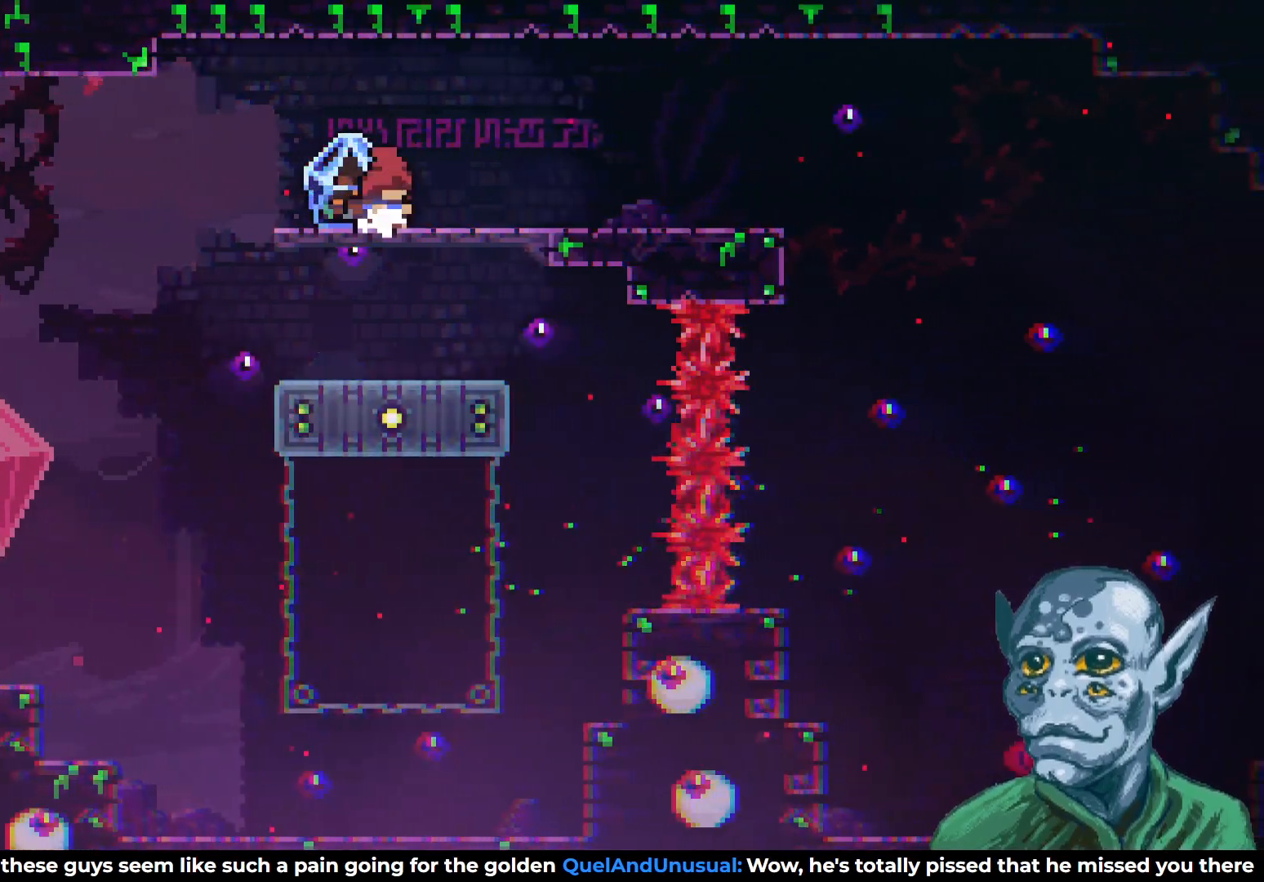
{"buttons": ["DPAD_RIGHT"], "left_stick": "center", "right_stick": "center", "events": [[367, "R2", "up"]]}
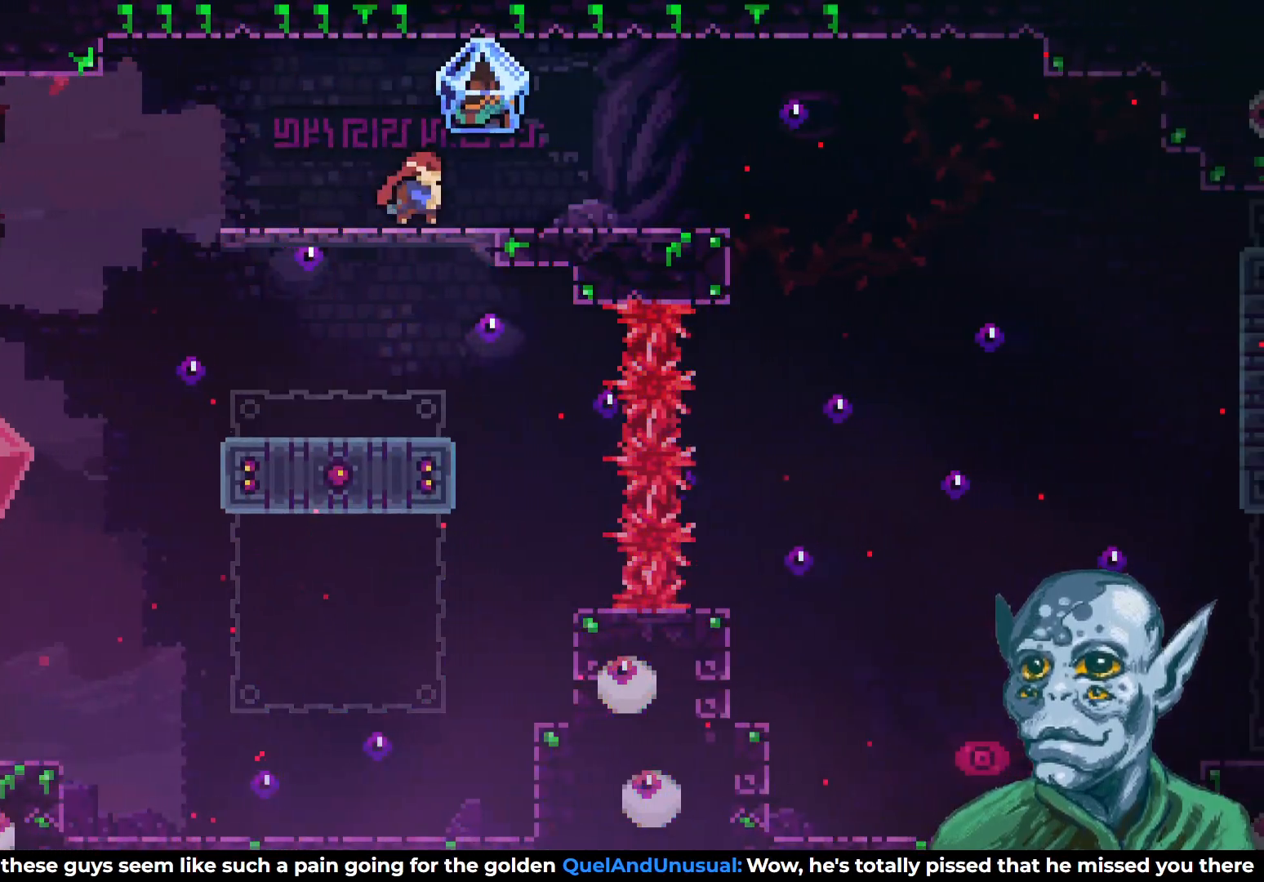
{"buttons": ["DPAD_RIGHT"], "left_stick": "center", "right_stick": "center", "events": [[267, "SQUARE", "down"], [400, "SQUARE", "up"]]}